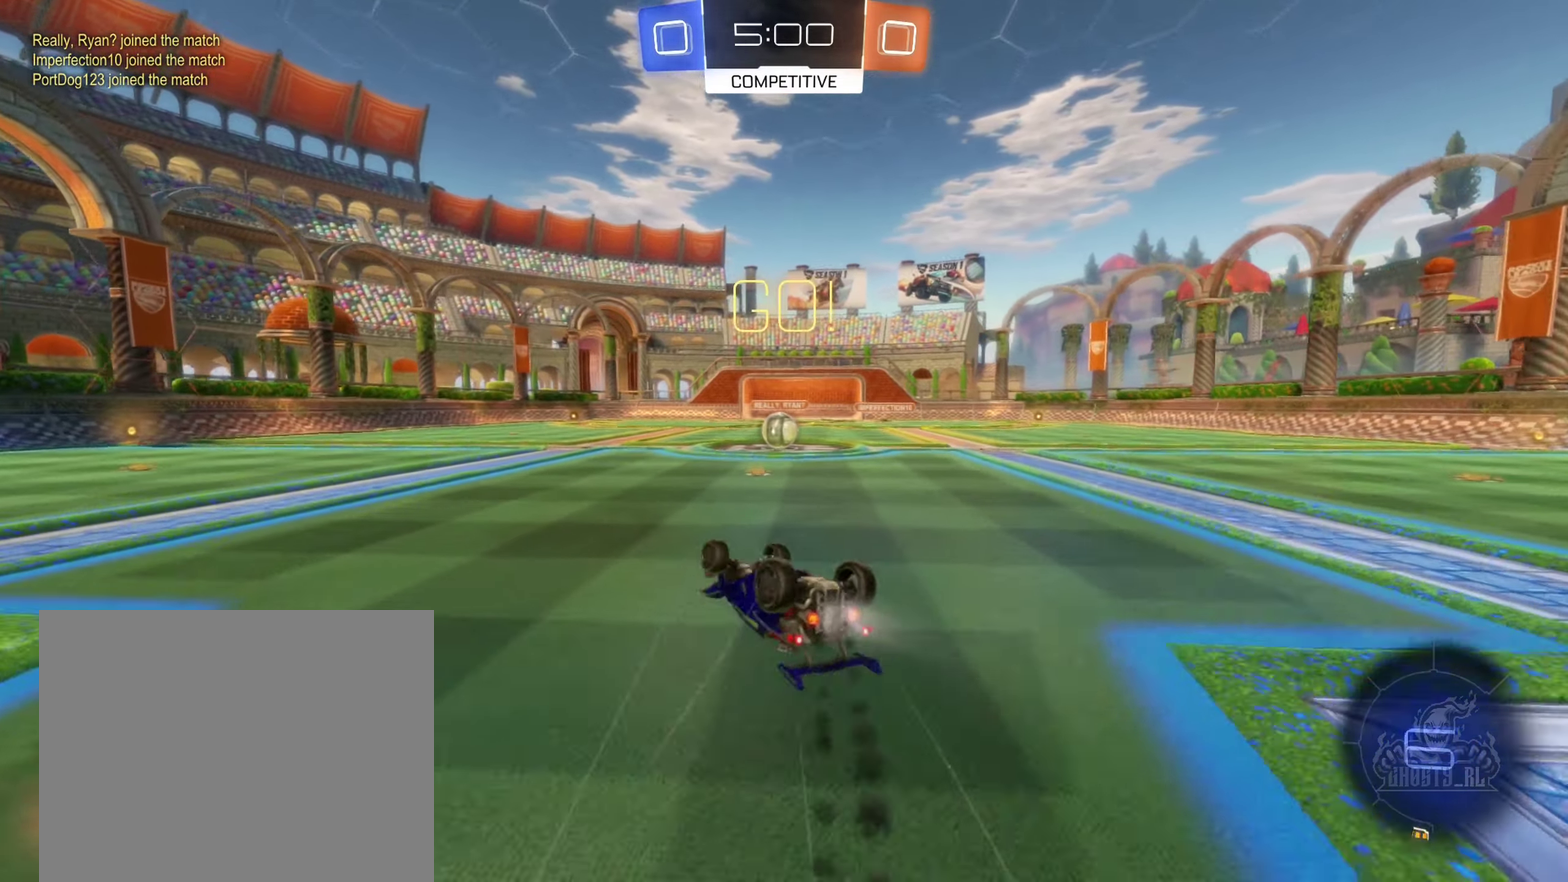
Gameplay with a controller (Xbox layout); each line is a JSON object with the inputs held at the frame after it. "events" lists button and stick changes between this image and that frame as [ms after this image, input, new state], when the widget could be followed in between. Not read: HOME.
{"buttons": ["R2"], "left_stick": "center", "right_stick": "center", "events": [[250, "R1", "up"], [267, "R2", "down"], [267, "left_stick", "down-right"], [400, "B", "up"], [434, "left_stick", "center"]]}
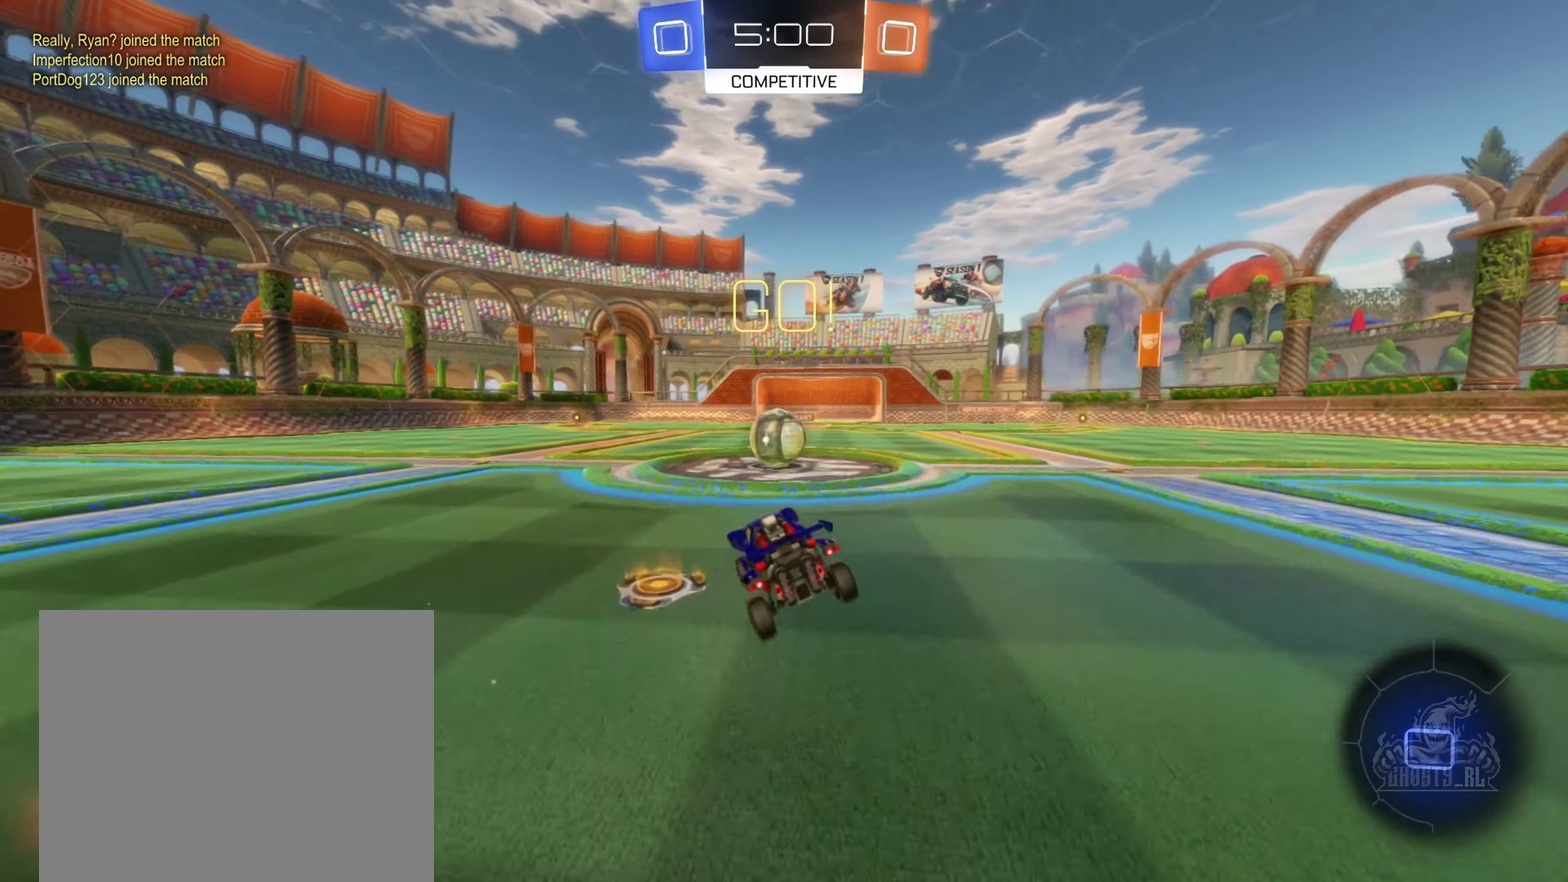
{"buttons": ["A", "L1", "R2"], "left_stick": "up-left", "right_stick": "center", "events": [[284, "A", "down"], [300, "left_stick", "left"], [367, "A", "up"], [367, "L1", "down"], [434, "A", "down"], [450, "left_stick", "up-left"]]}
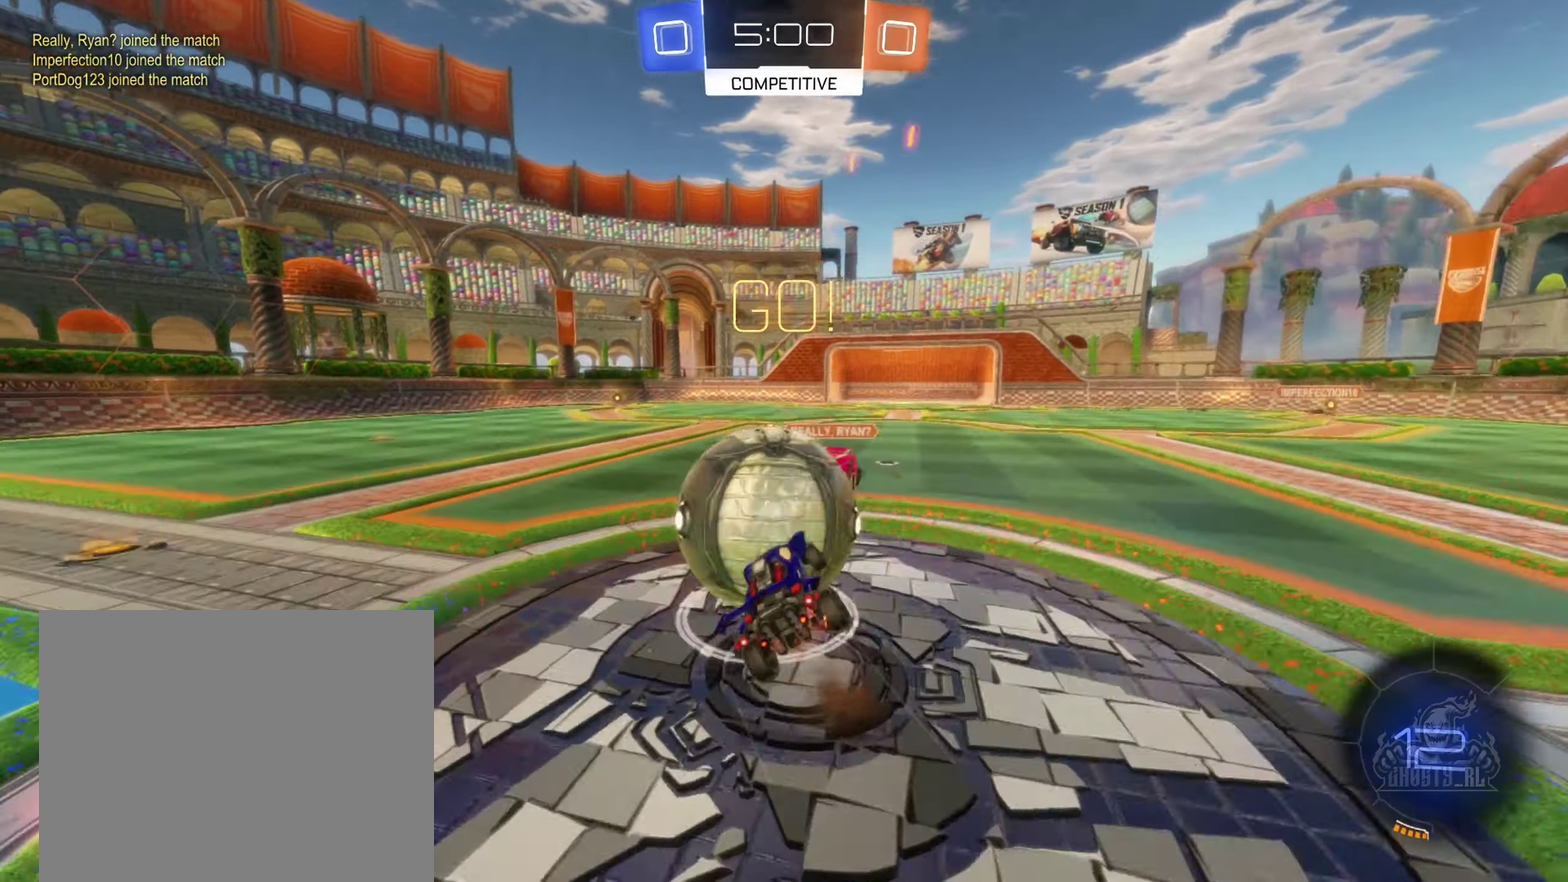
{"buttons": ["L1", "R2"], "left_stick": "up-left", "right_stick": "center", "events": [[400, "A", "up"]]}
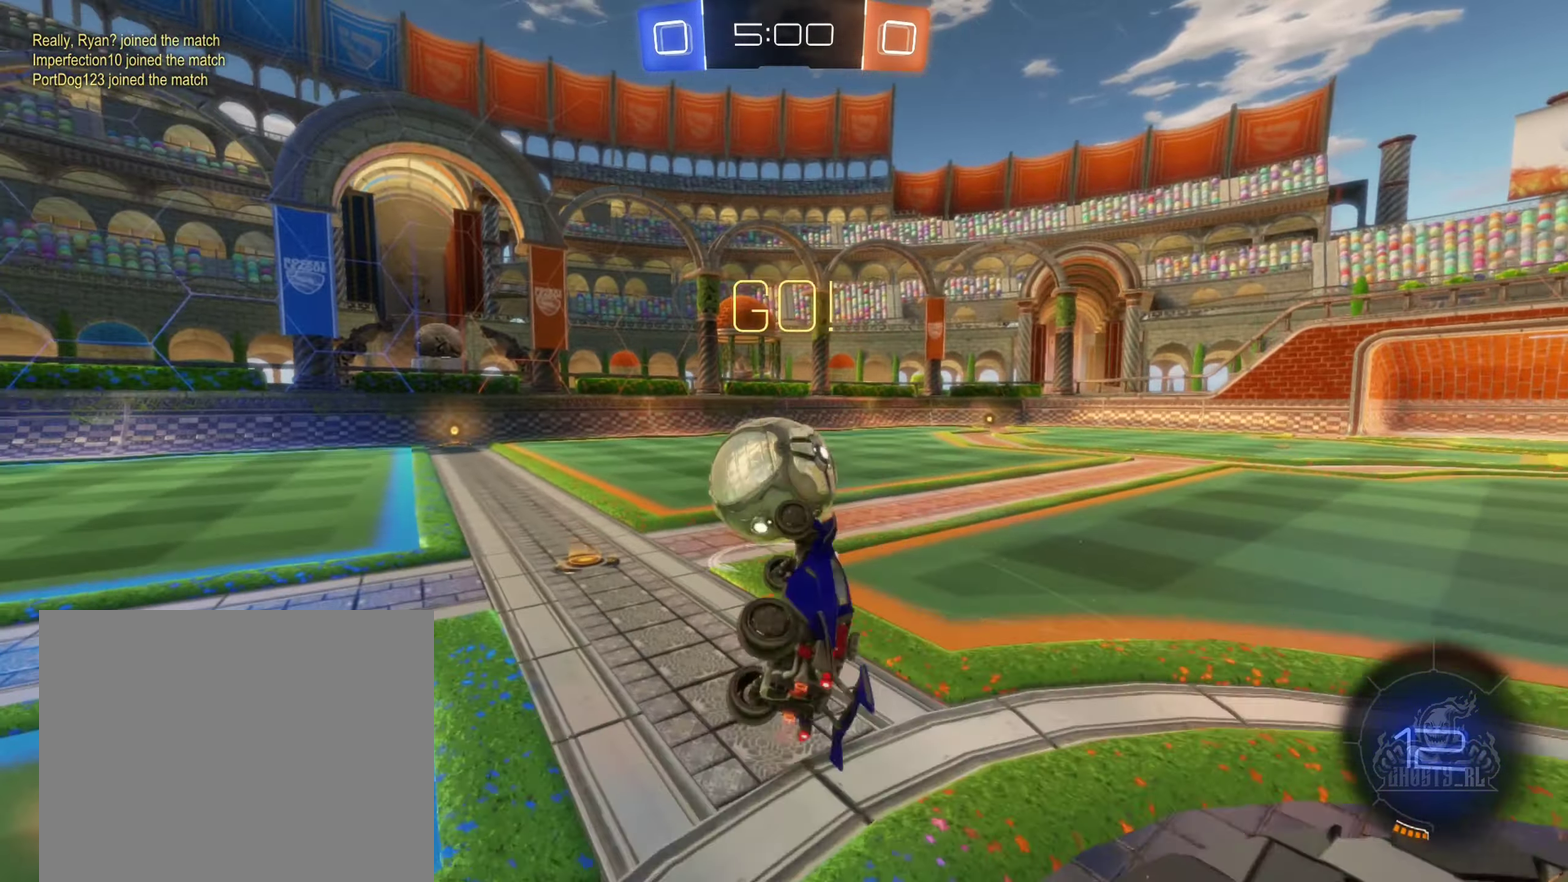
{"buttons": ["B", "R2"], "left_stick": "right", "right_stick": "center", "events": [[84, "L1", "up"], [200, "left_stick", "center"], [267, "left_stick", "left"], [384, "left_stick", "center"], [417, "B", "down"], [484, "left_stick", "right"]]}
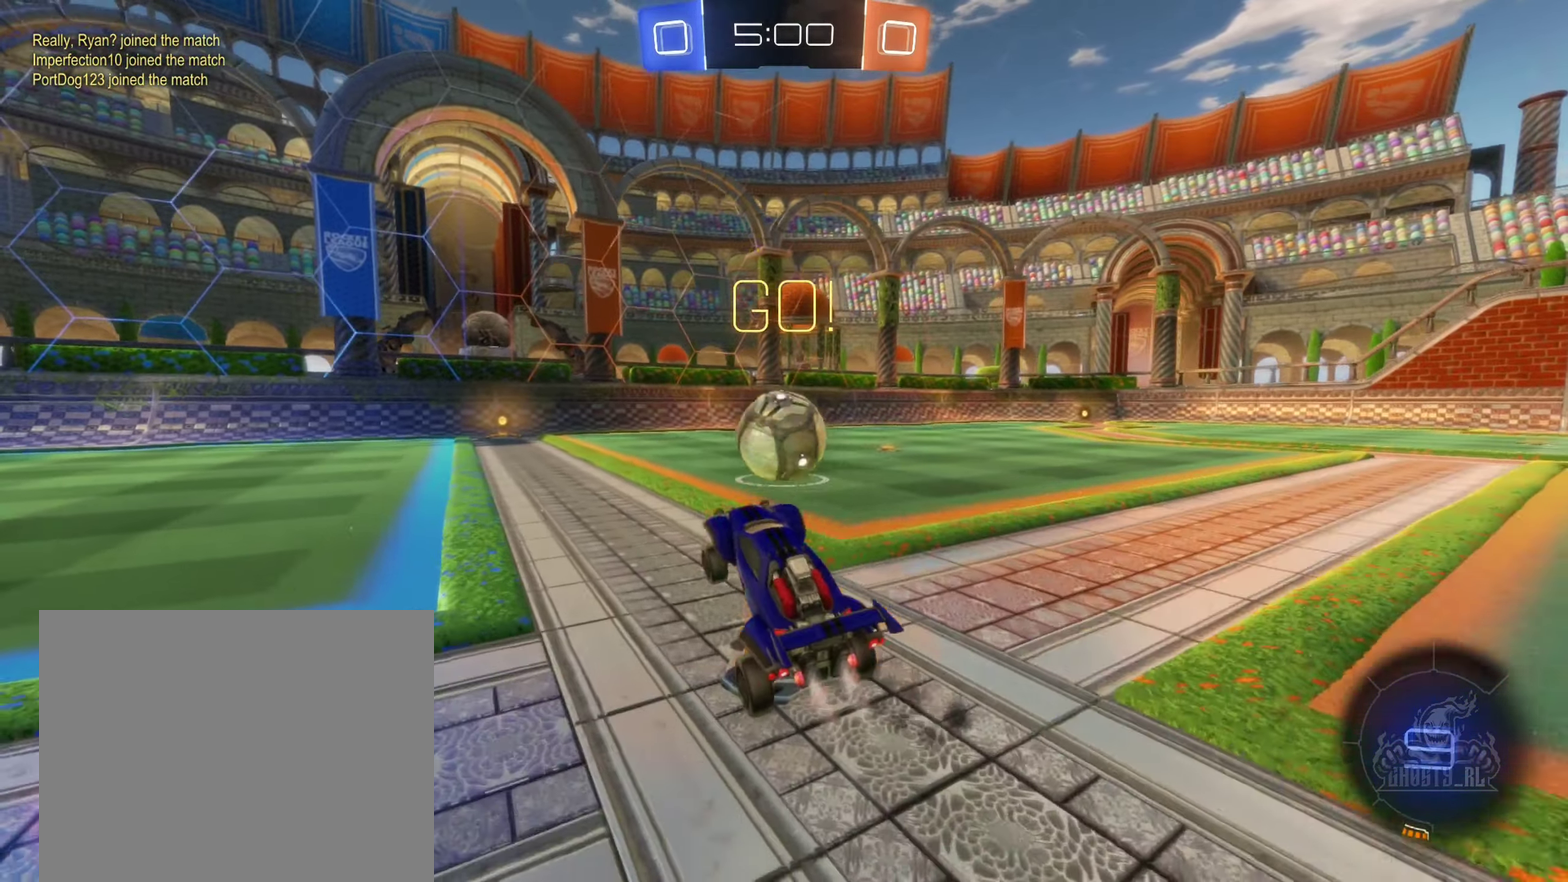
{"buttons": ["A", "B", "L1"], "left_stick": "up-left", "right_stick": "center", "events": [[284, "A", "down"], [384, "A", "up"], [417, "R2", "up"], [434, "left_stick", "up-left"], [467, "A", "down"], [484, "L1", "down"]]}
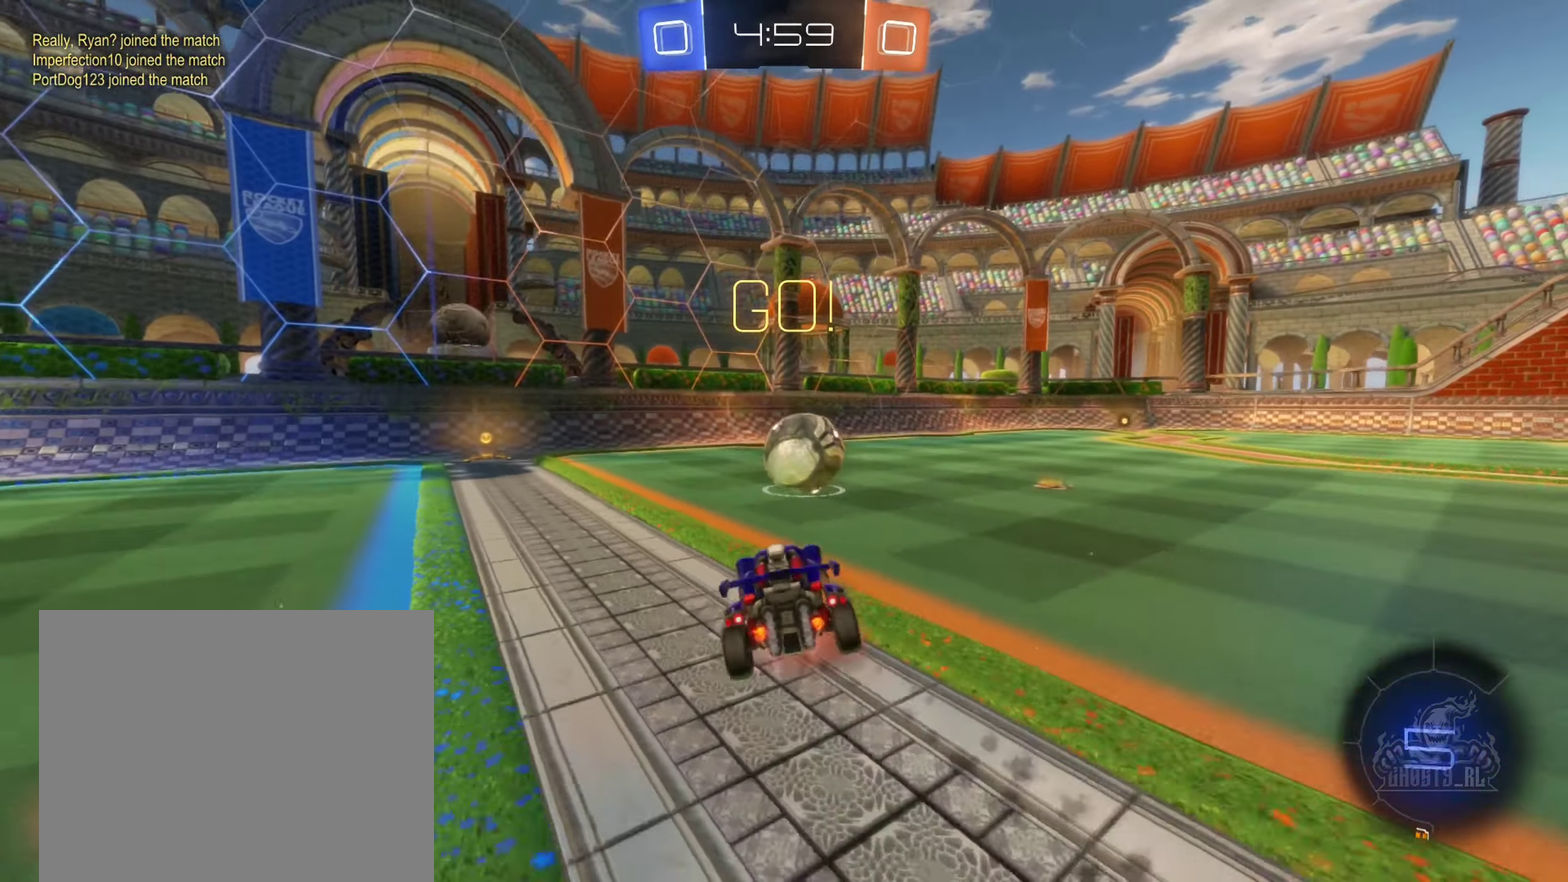
{"buttons": ["R2"], "left_stick": "center", "right_stick": "center", "events": [[17, "R2", "down"], [100, "A", "up"], [167, "B", "up"], [200, "left_stick", "center"], [267, "L1", "up"]]}
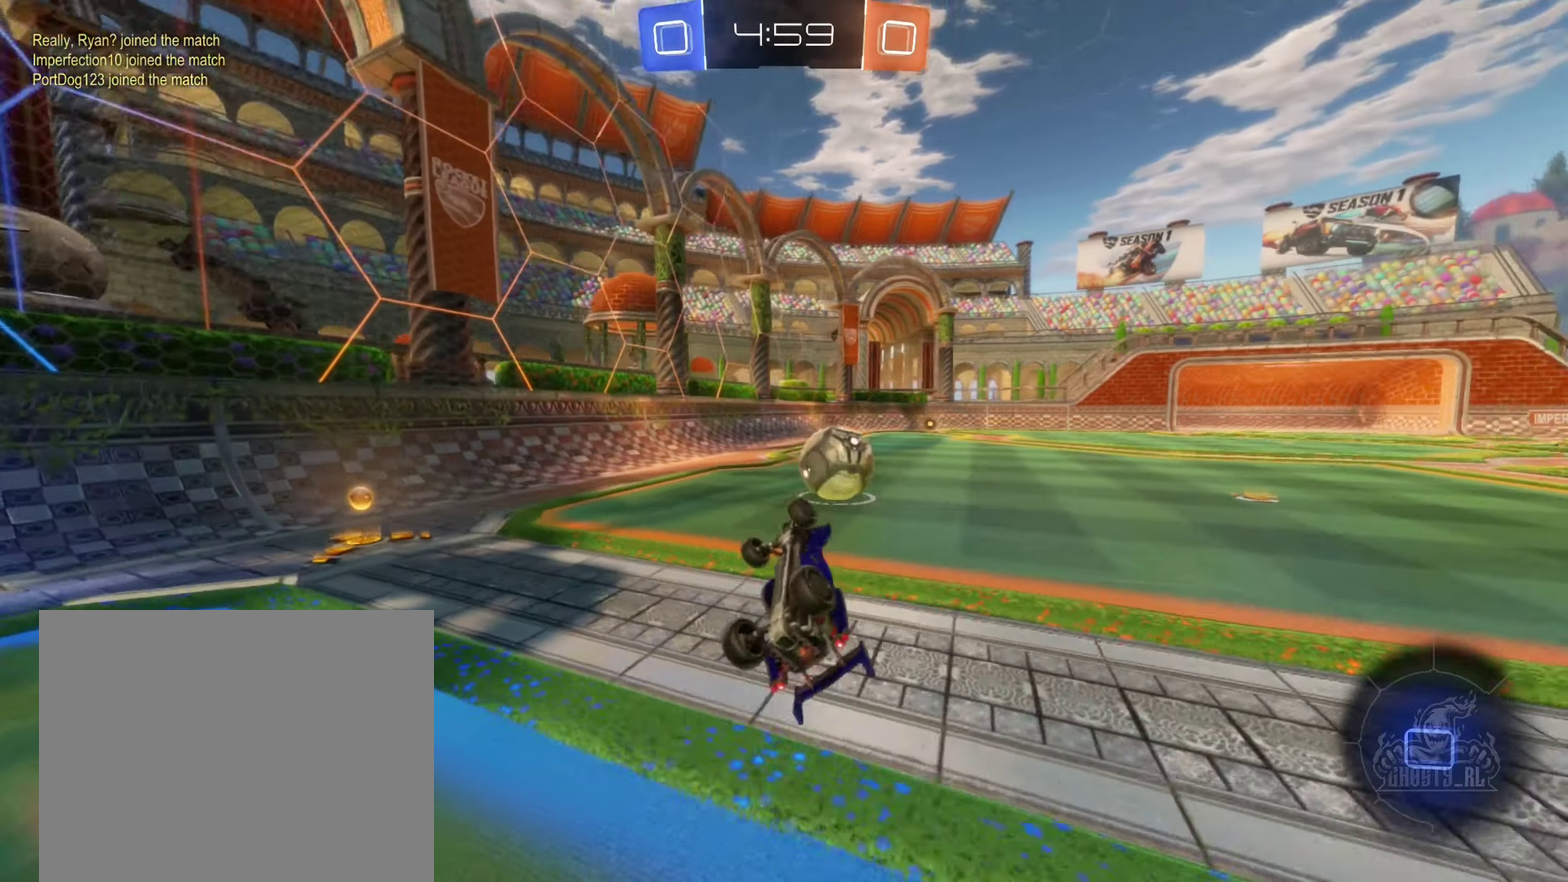
{"buttons": ["R2"], "left_stick": "center", "right_stick": "center", "events": [[50, "left_stick", "right"], [283, "left_stick", "down-right"], [366, "left_stick", "center"]]}
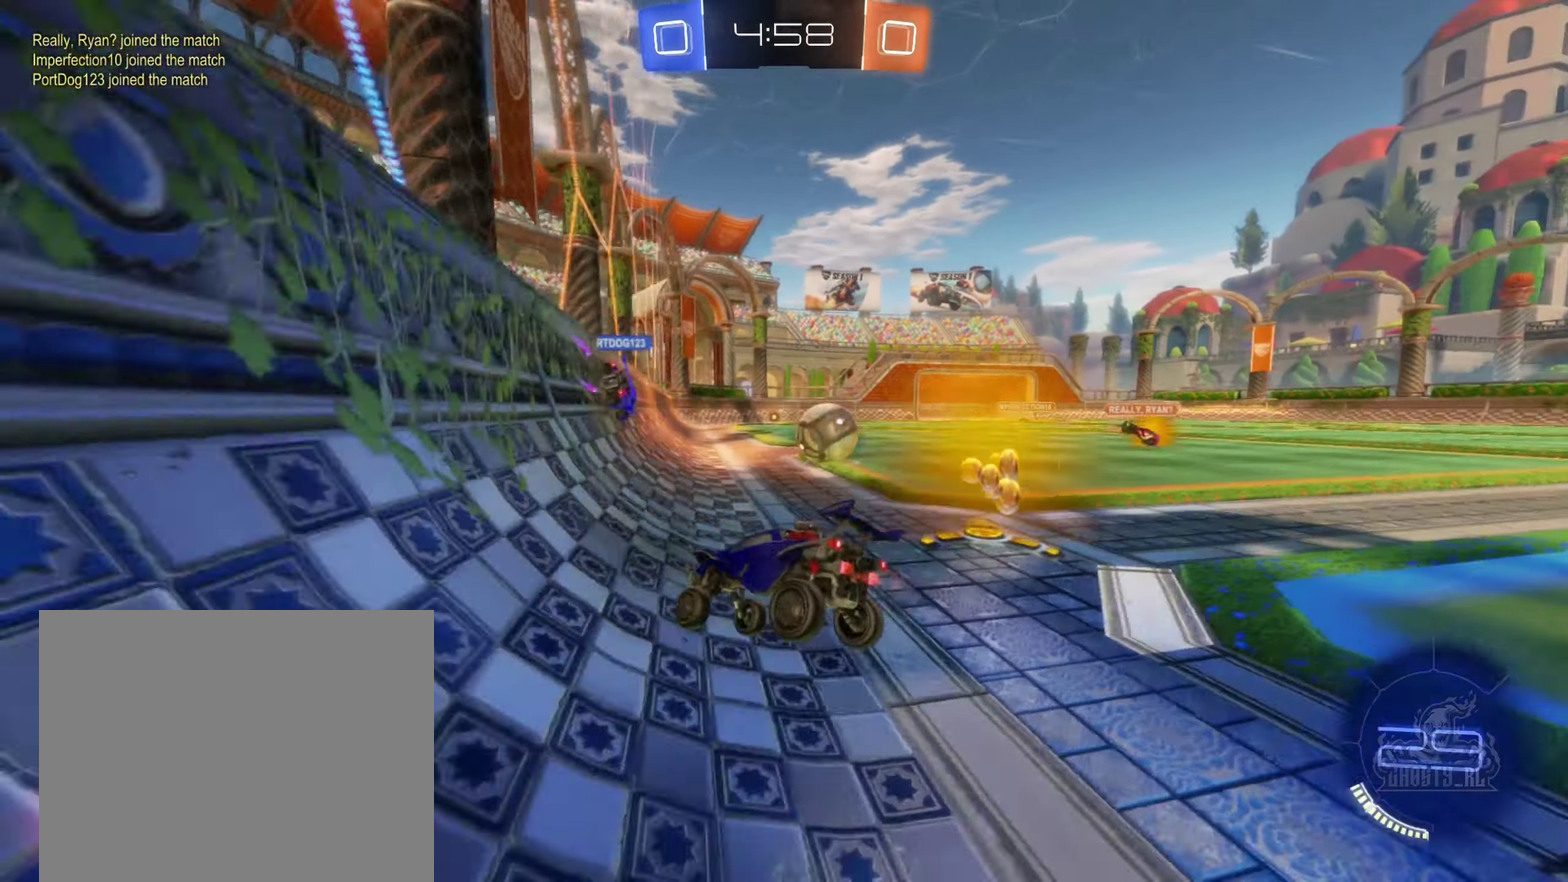
{"buttons": ["R2"], "left_stick": "right", "right_stick": "center", "events": [[83, "left_stick", "left"], [150, "left_stick", "center"], [200, "left_stick", "right"]]}
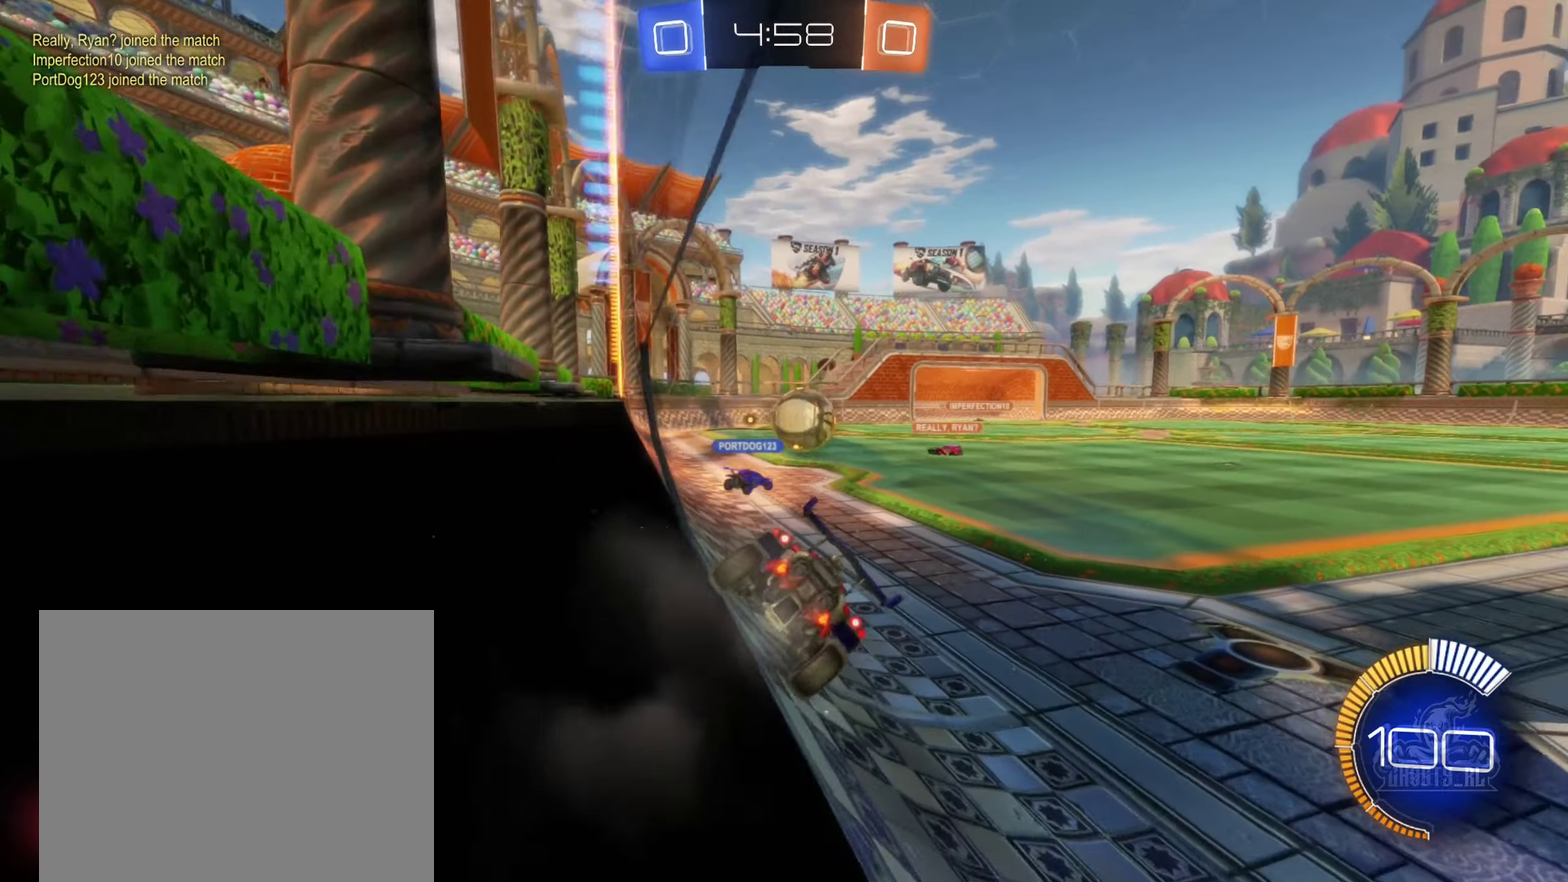
{"buttons": ["R2"], "left_stick": "center", "right_stick": "center", "events": [[366, "left_stick", "center"]]}
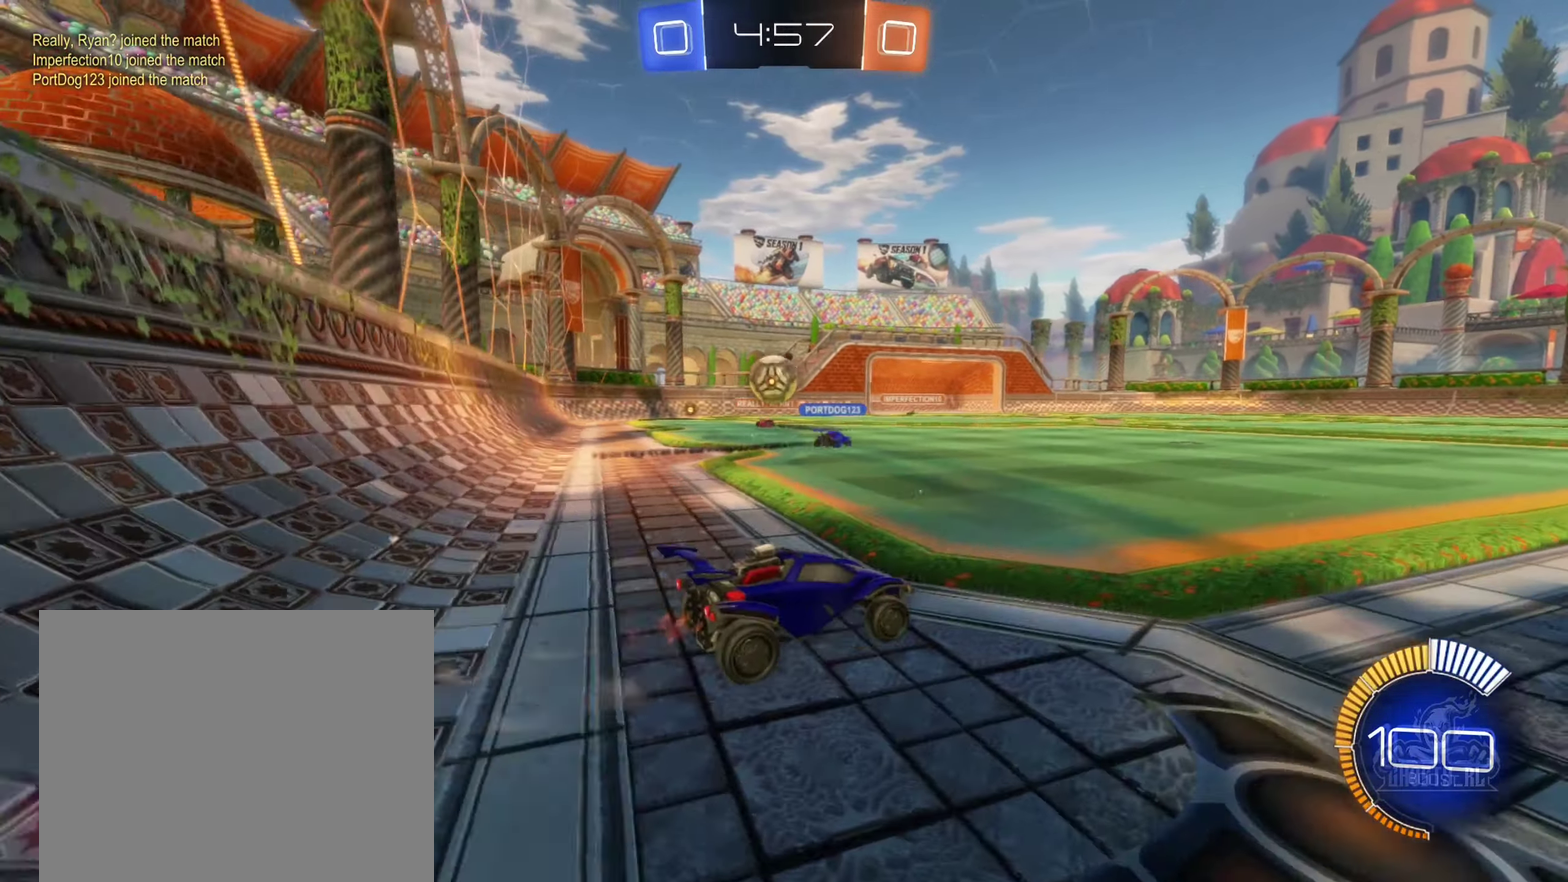
{"buttons": ["R2"], "left_stick": "center", "right_stick": "center", "events": [[183, "left_stick", "left"], [383, "left_stick", "center"]]}
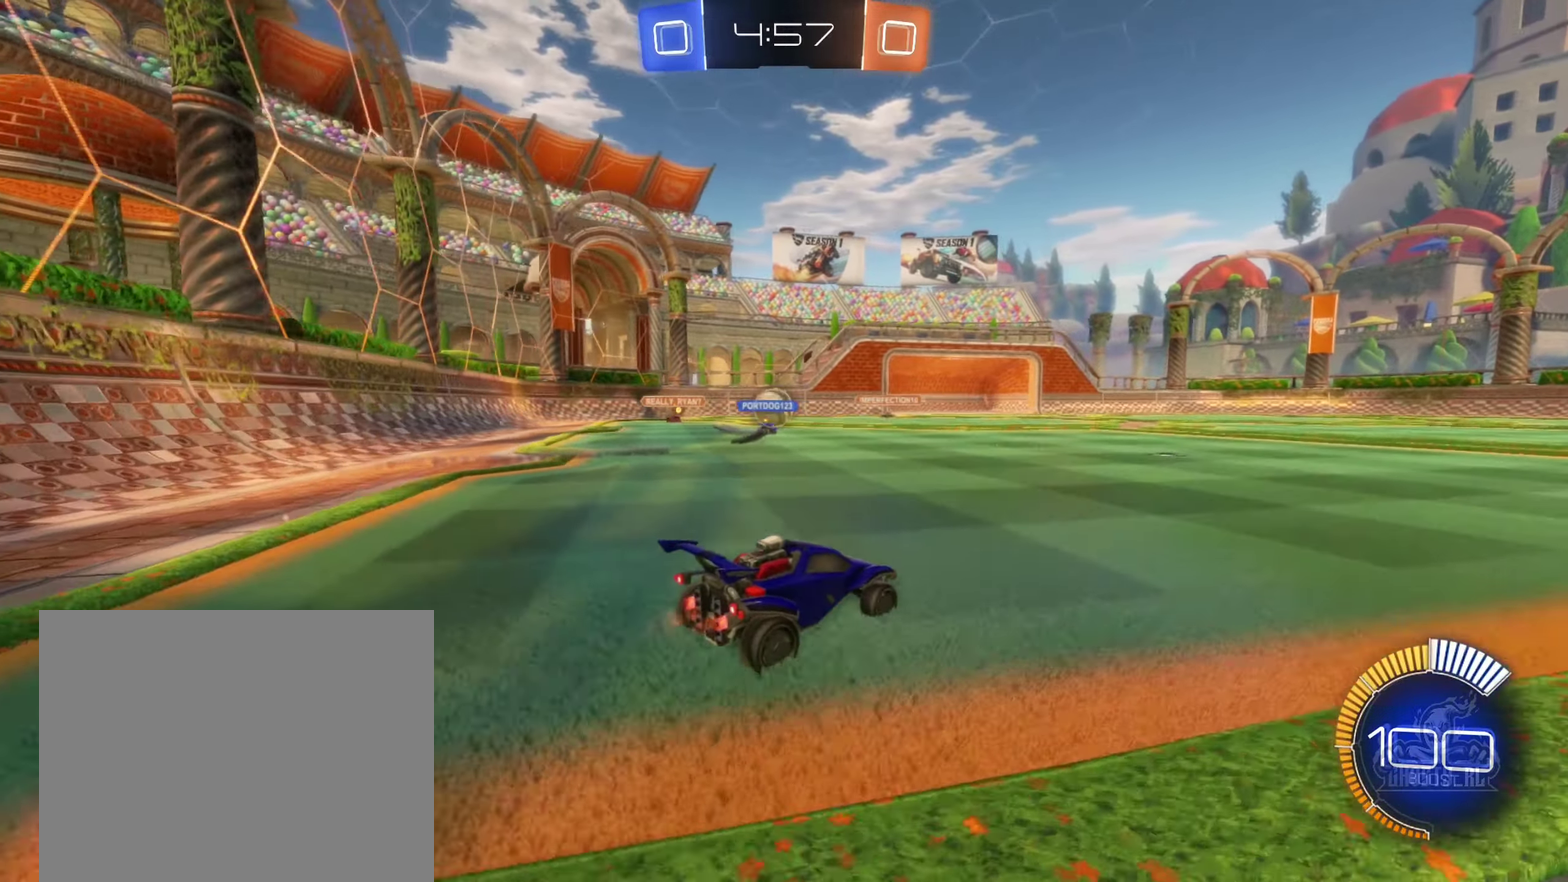
{"buttons": ["R2"], "left_stick": "center", "right_stick": "center", "events": [[216, "left_stick", "right"], [450, "left_stick", "center"]]}
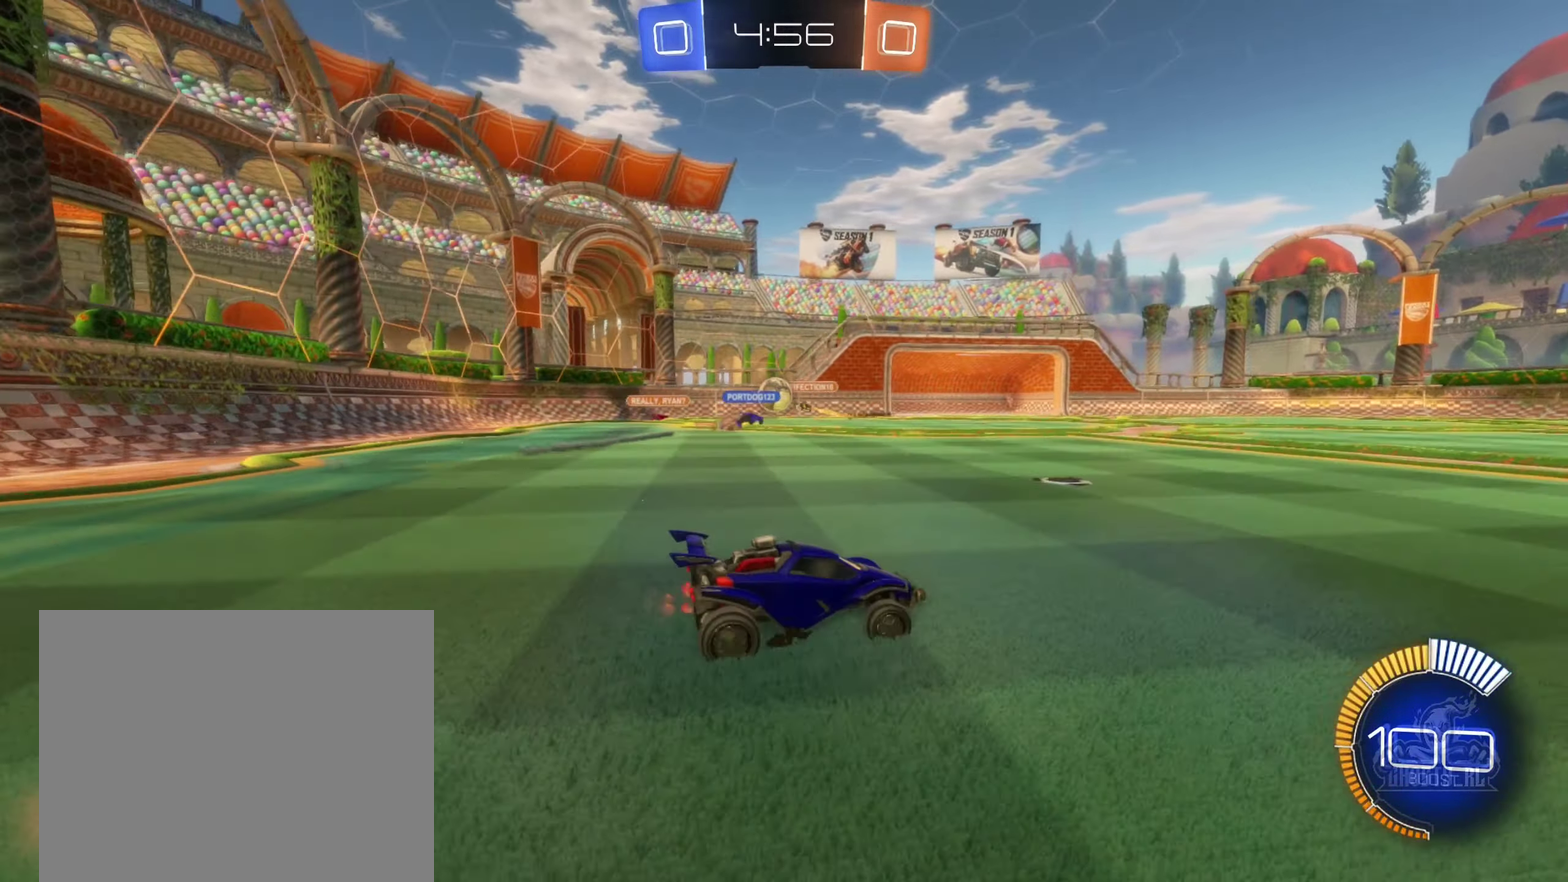
{"buttons": ["R2"], "left_stick": "right", "right_stick": "center", "events": [[100, "left_stick", "left"], [216, "left_stick", "up-left"], [350, "left_stick", "right"]]}
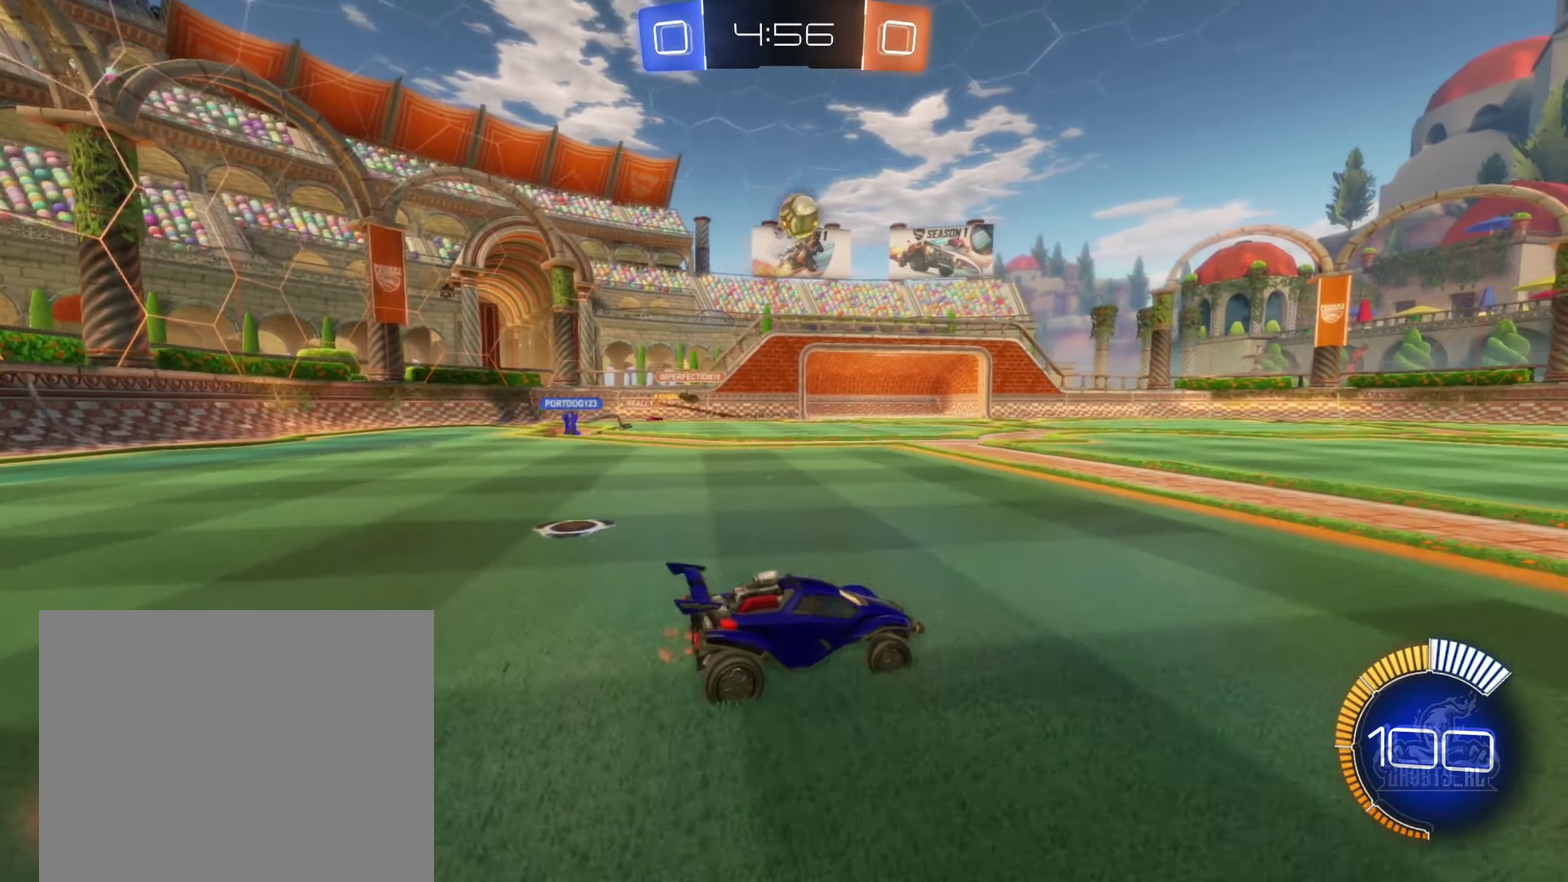
{"buttons": ["B", "R2"], "left_stick": "center", "right_stick": "center", "events": [[183, "B", "down"], [200, "left_stick", "up-left"], [283, "left_stick", "left"], [383, "left_stick", "center"]]}
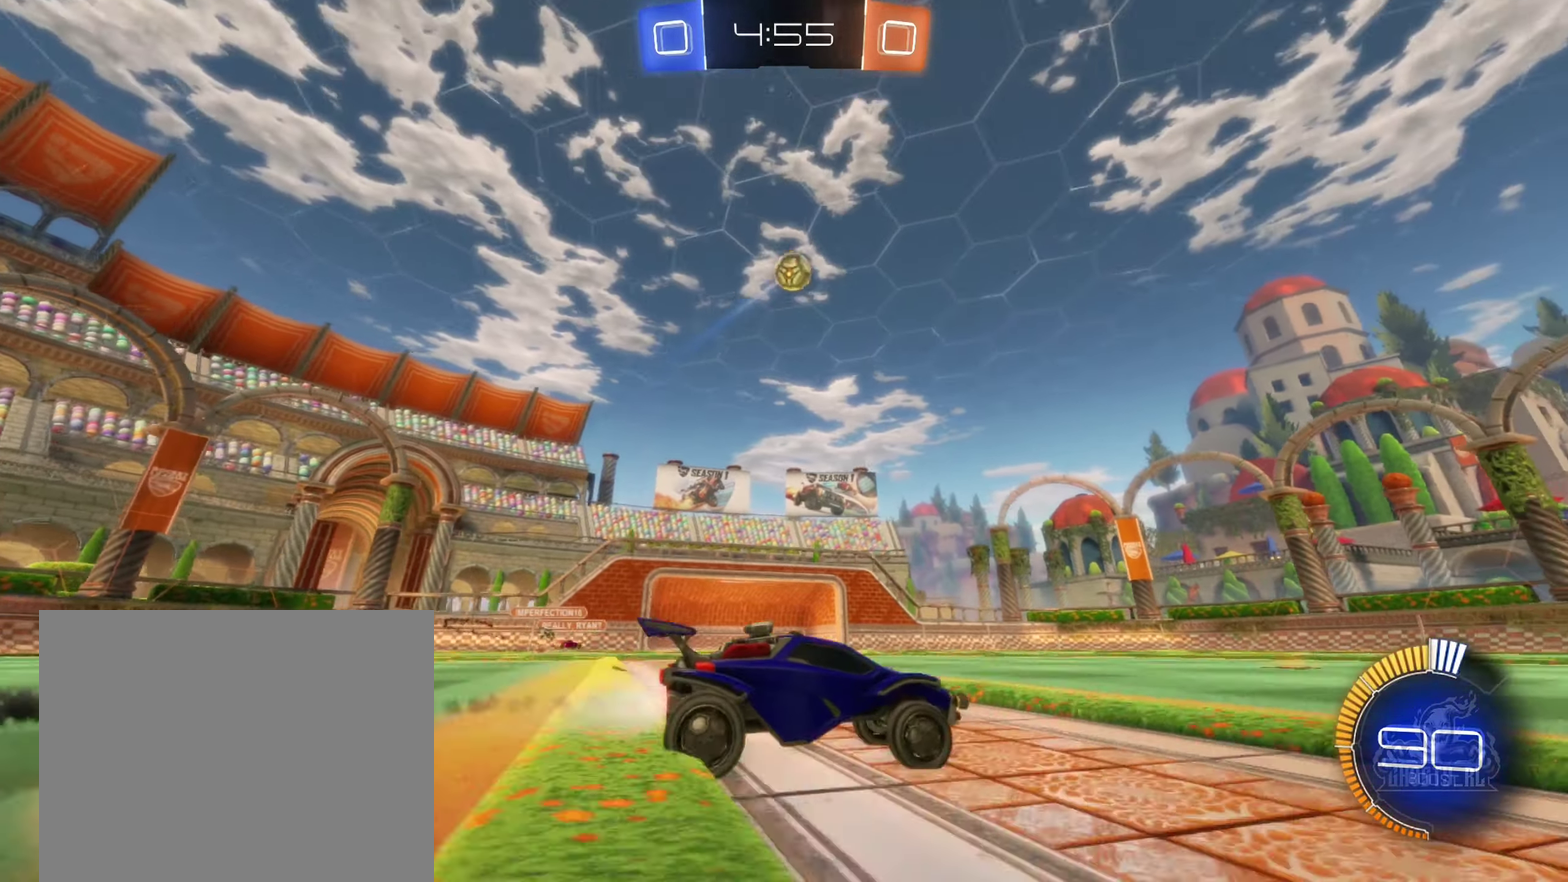
{"buttons": ["R2"], "left_stick": "left", "right_stick": "center", "events": [[200, "B", "up"], [483, "left_stick", "left"]]}
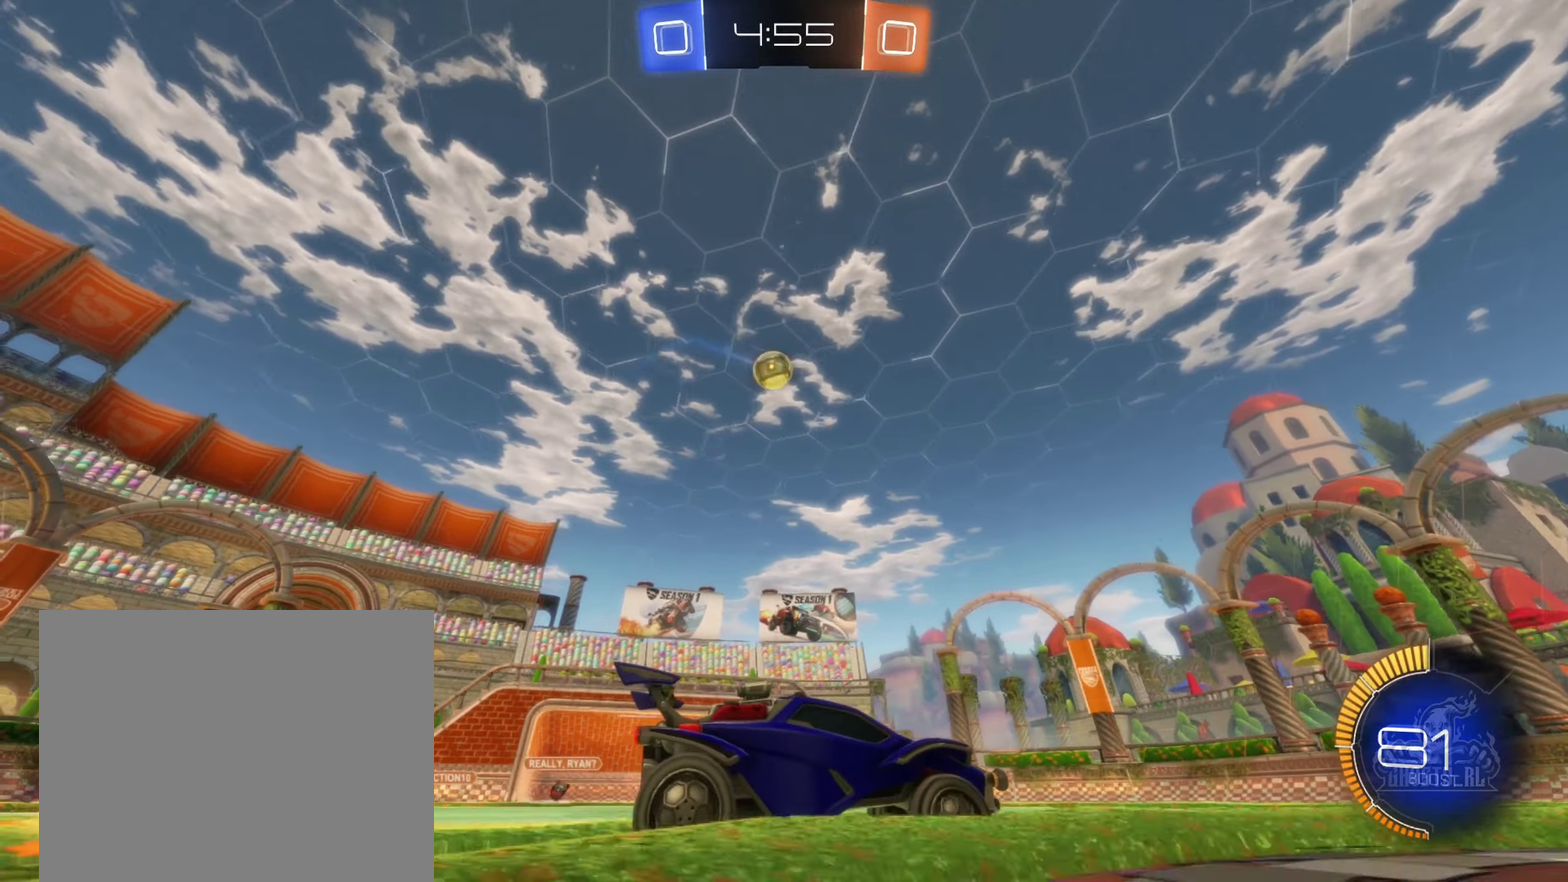
{"buttons": ["R2"], "left_stick": "left", "right_stick": "center", "events": [[83, "R2", "up"], [100, "left_stick", "center"], [250, "left_stick", "left"], [333, "R2", "down"]]}
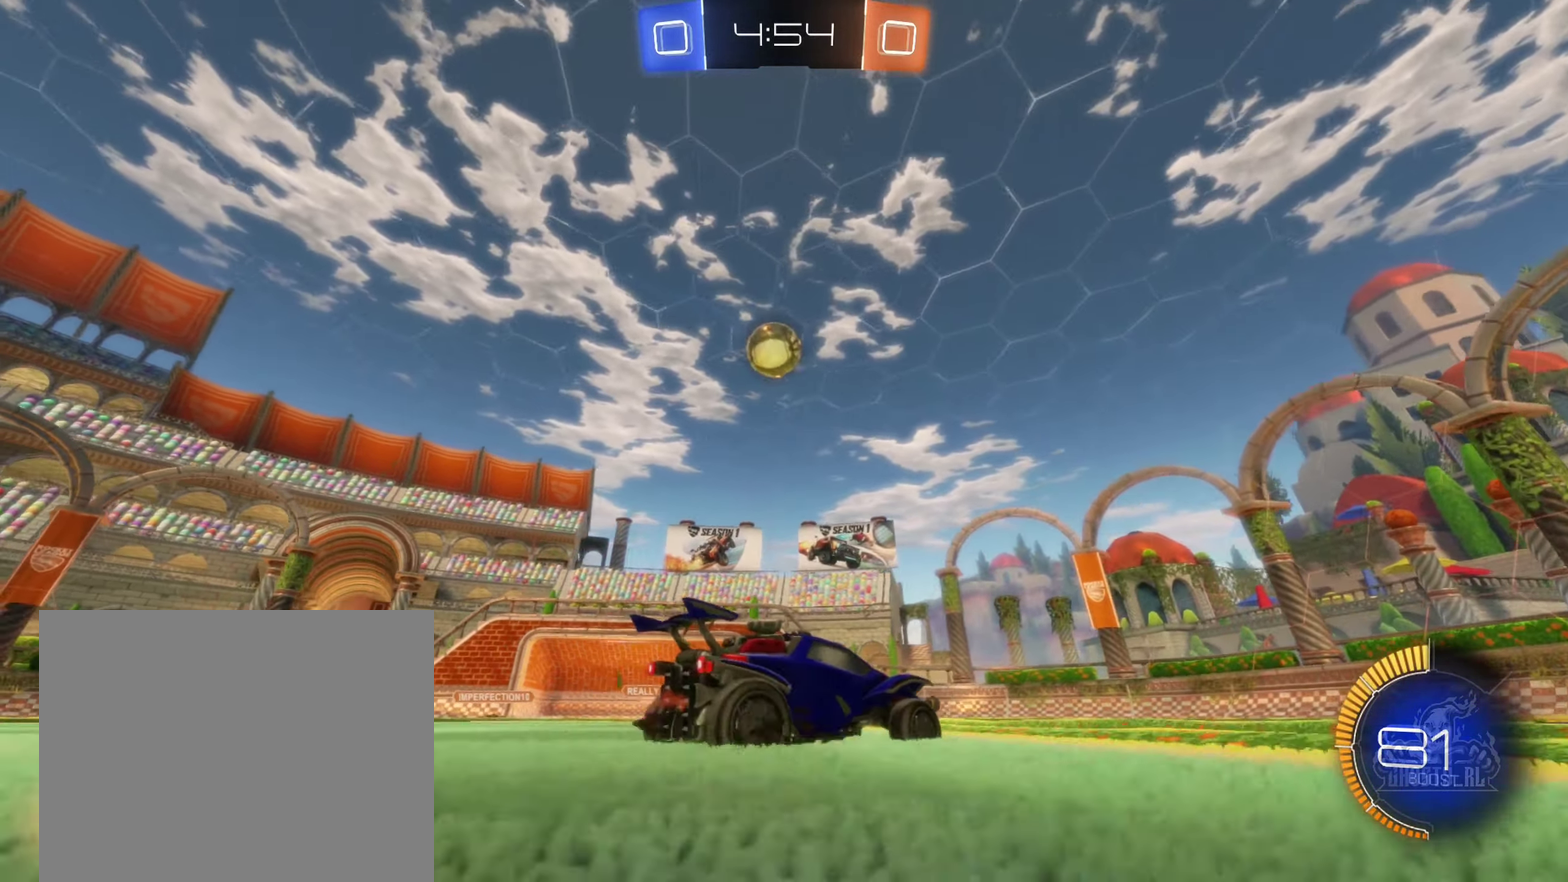
{"buttons": ["B", "R2"], "left_stick": "right", "right_stick": "center", "events": [[200, "A", "down"], [250, "left_stick", "down"], [316, "A", "up"], [316, "B", "down"], [316, "left_stick", "down-right"], [500, "left_stick", "right"]]}
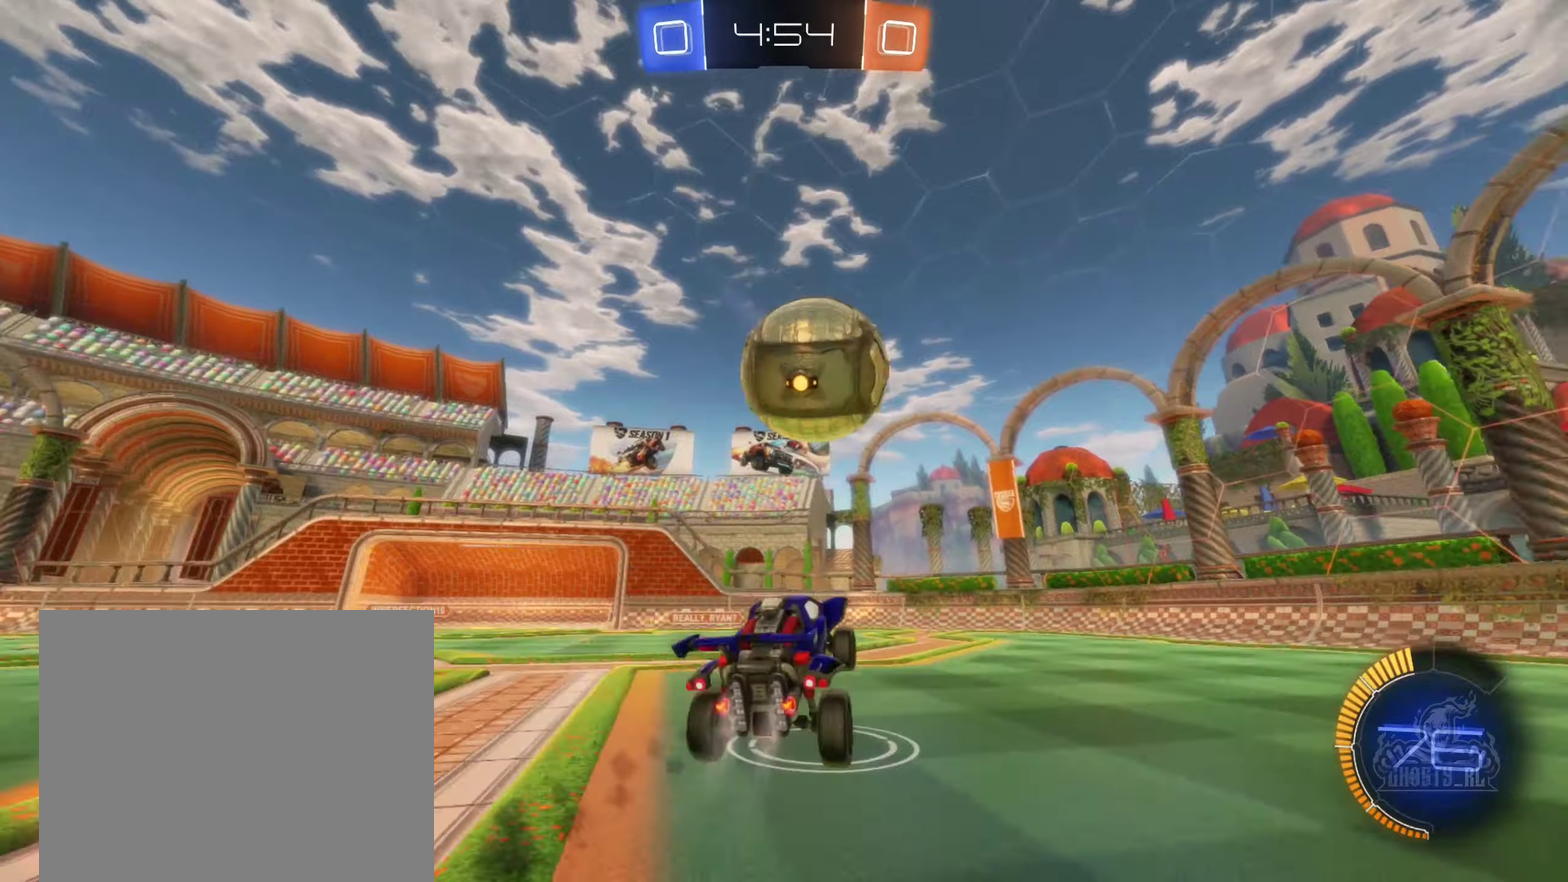
{"buttons": ["R1"], "left_stick": "center", "right_stick": "center", "events": [[83, "A", "down"], [83, "left_stick", "up-right"], [167, "R2", "up"], [200, "R1", "down"], [267, "A", "up"], [300, "B", "up"], [433, "left_stick", "center"]]}
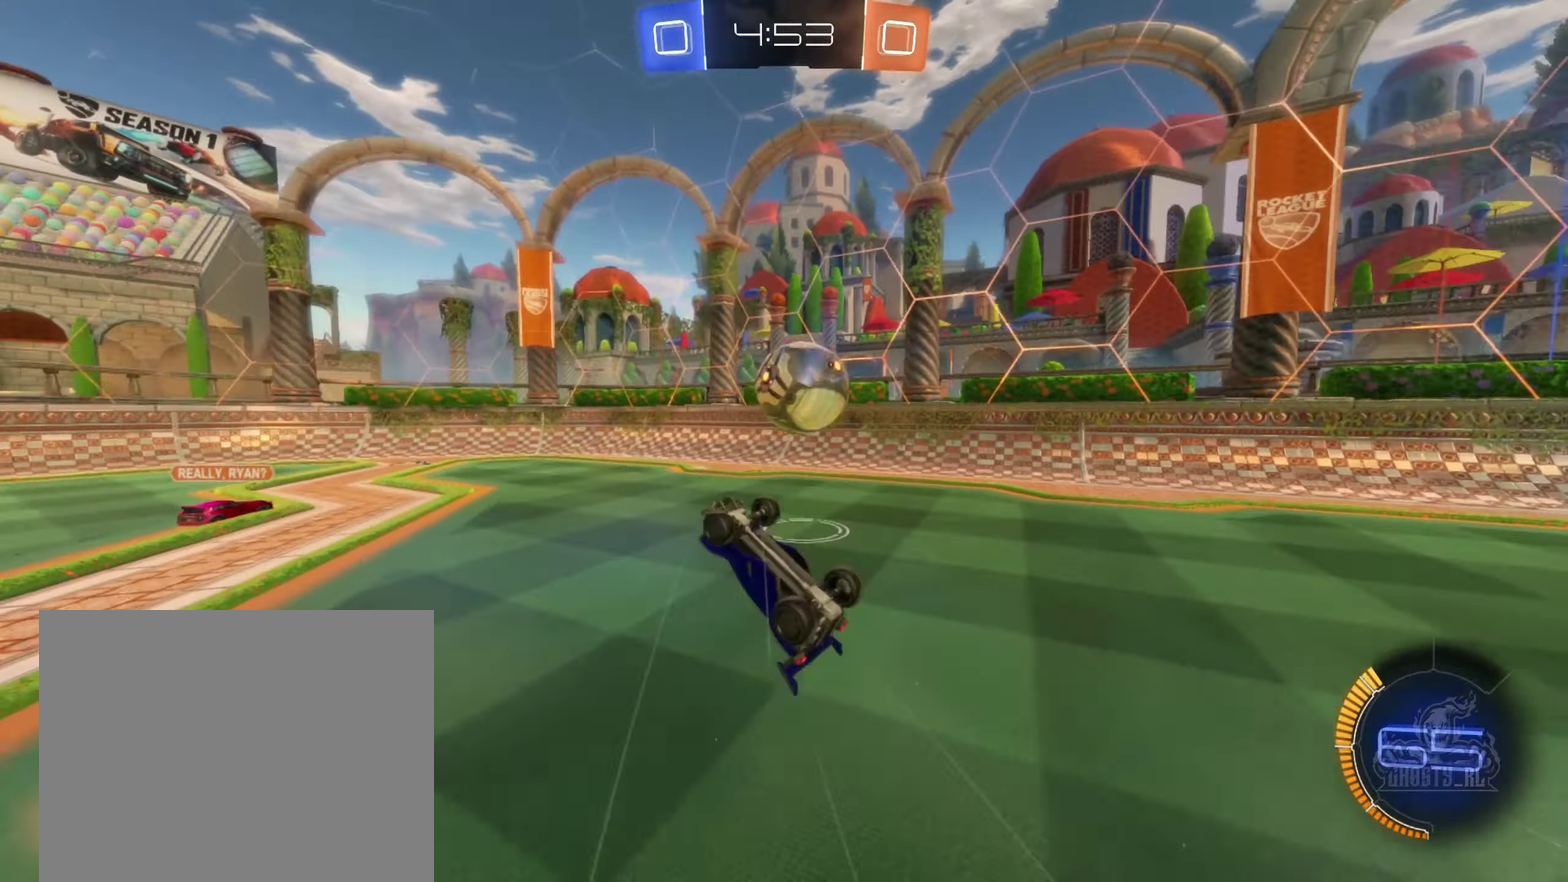
{"buttons": ["R2"], "left_stick": "up-left", "right_stick": "center", "events": [[133, "left_stick", "left"], [200, "R1", "up"], [200, "left_stick", "center"], [383, "R2", "down"], [383, "left_stick", "left"], [500, "left_stick", "up-left"]]}
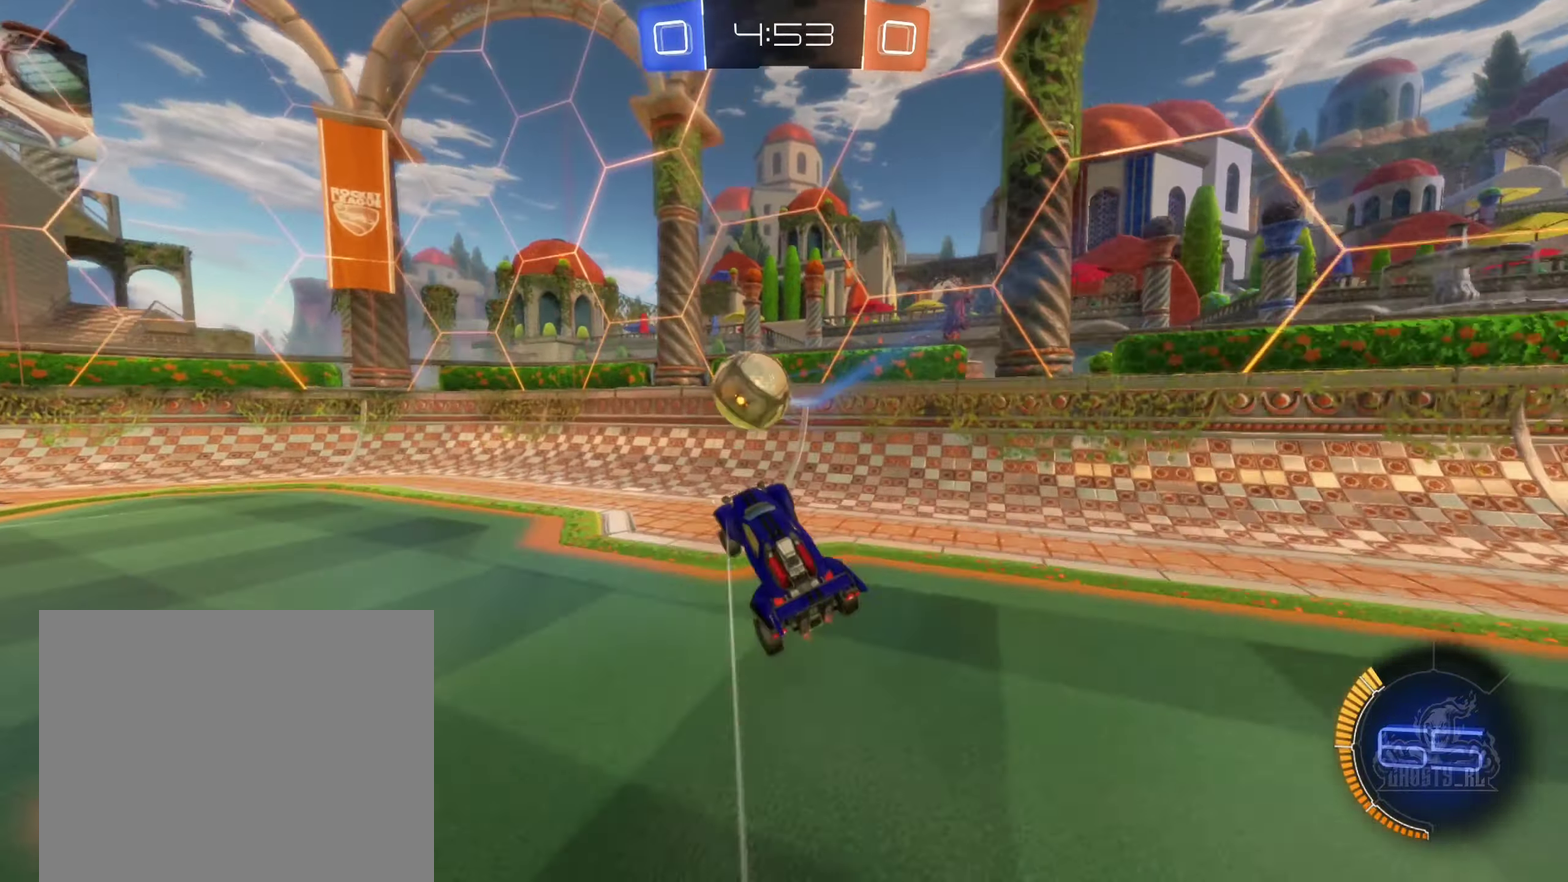
{"buttons": ["B", "R2"], "left_stick": "left", "right_stick": "center", "events": [[233, "left_stick", "left"], [300, "L1", "down"], [433, "L1", "up"], [500, "B", "down"]]}
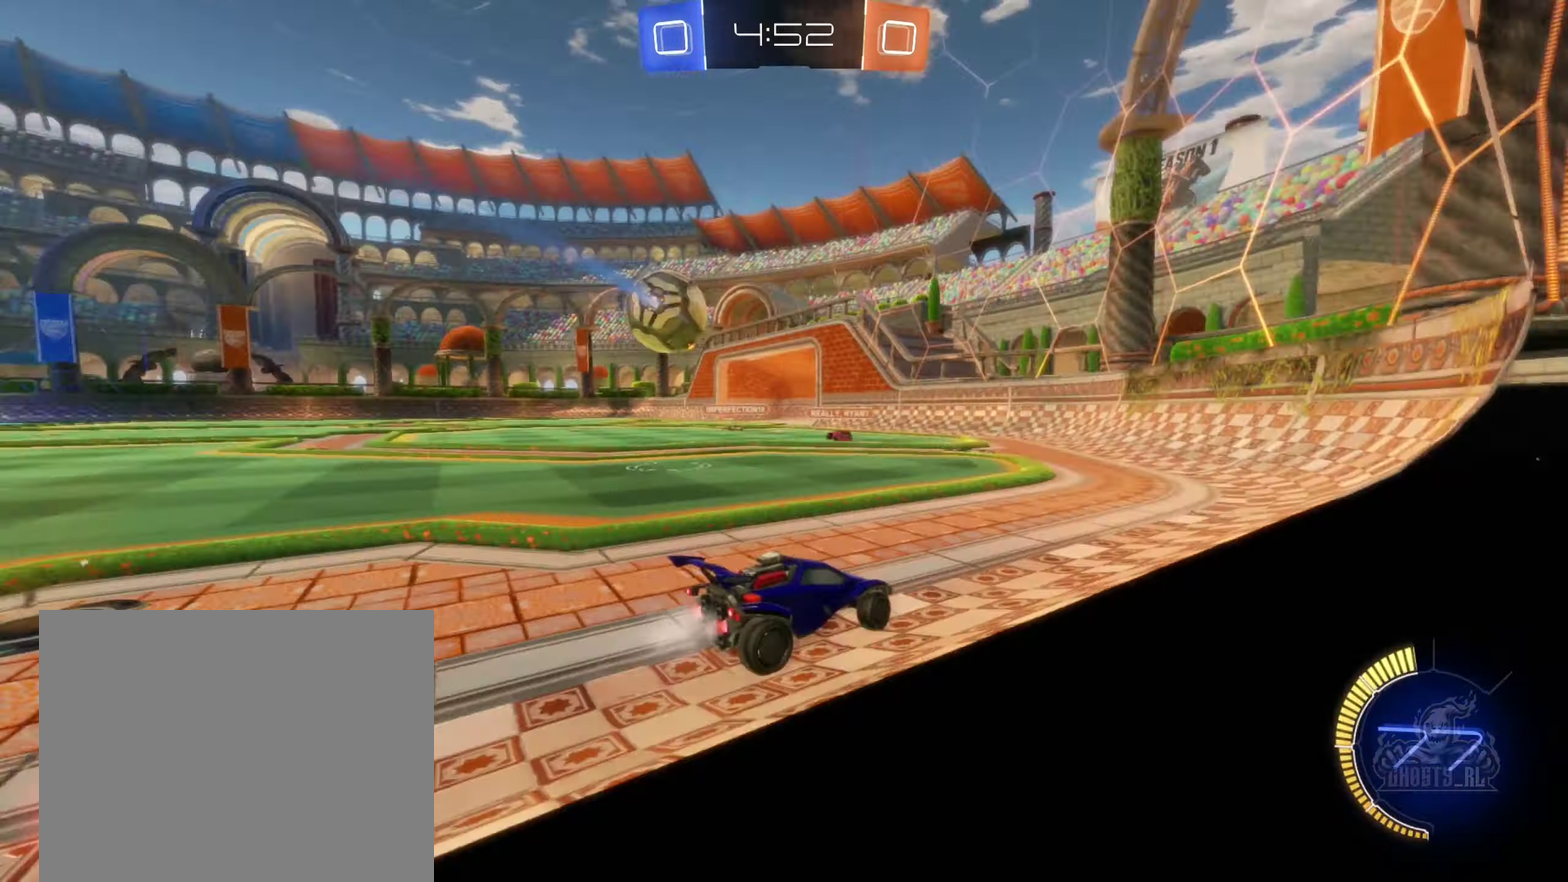
{"buttons": ["B", "R2"], "left_stick": "left", "right_stick": "center", "events": []}
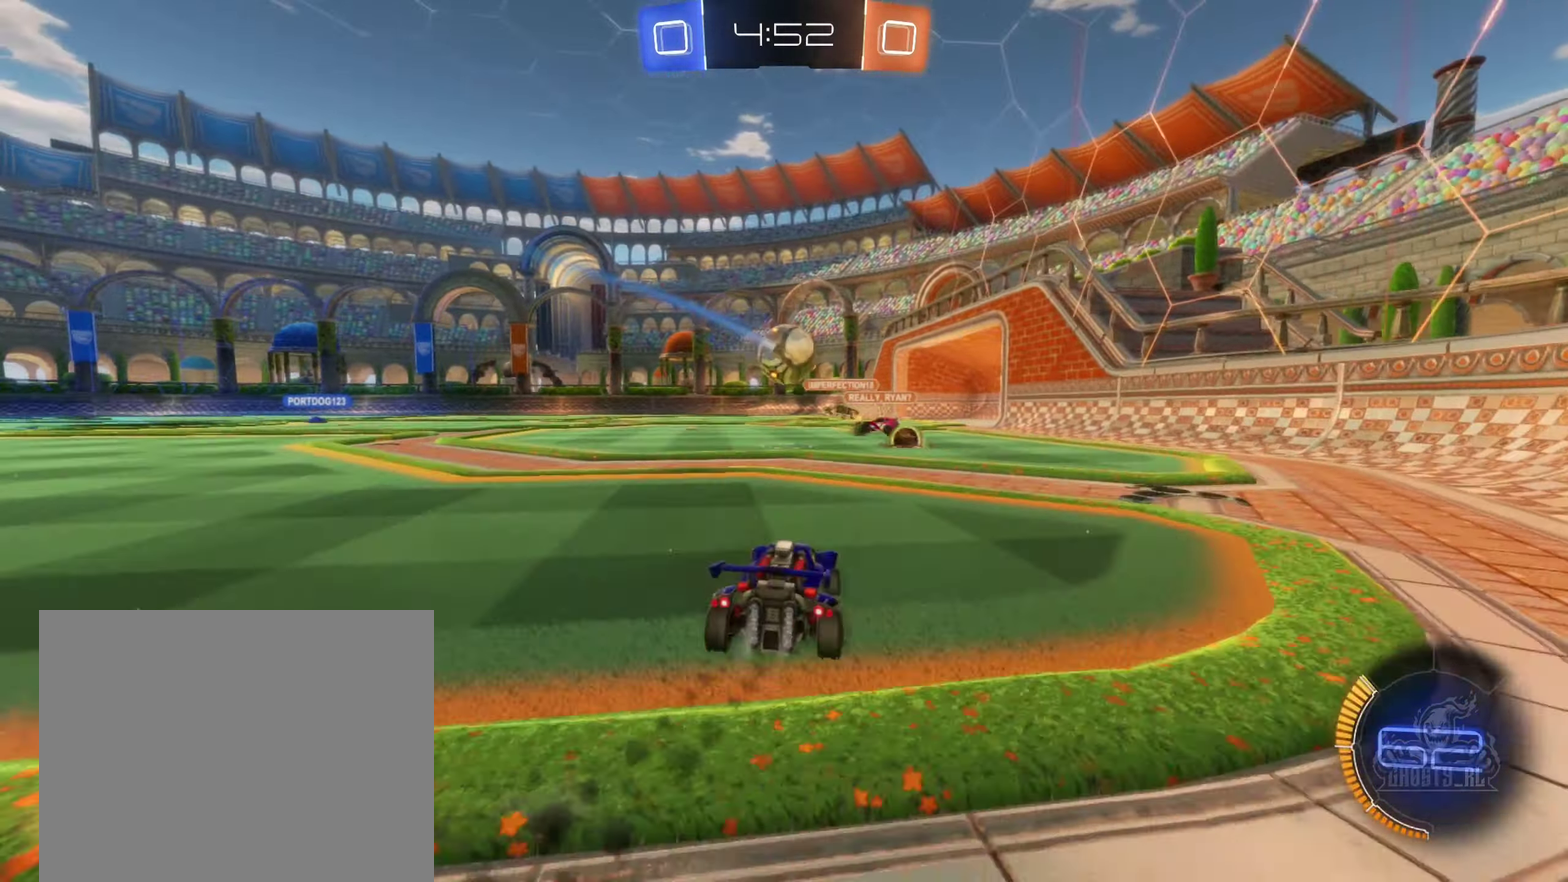
{"buttons": ["R2"], "left_stick": "left", "right_stick": "center", "events": [[167, "B", "up"]]}
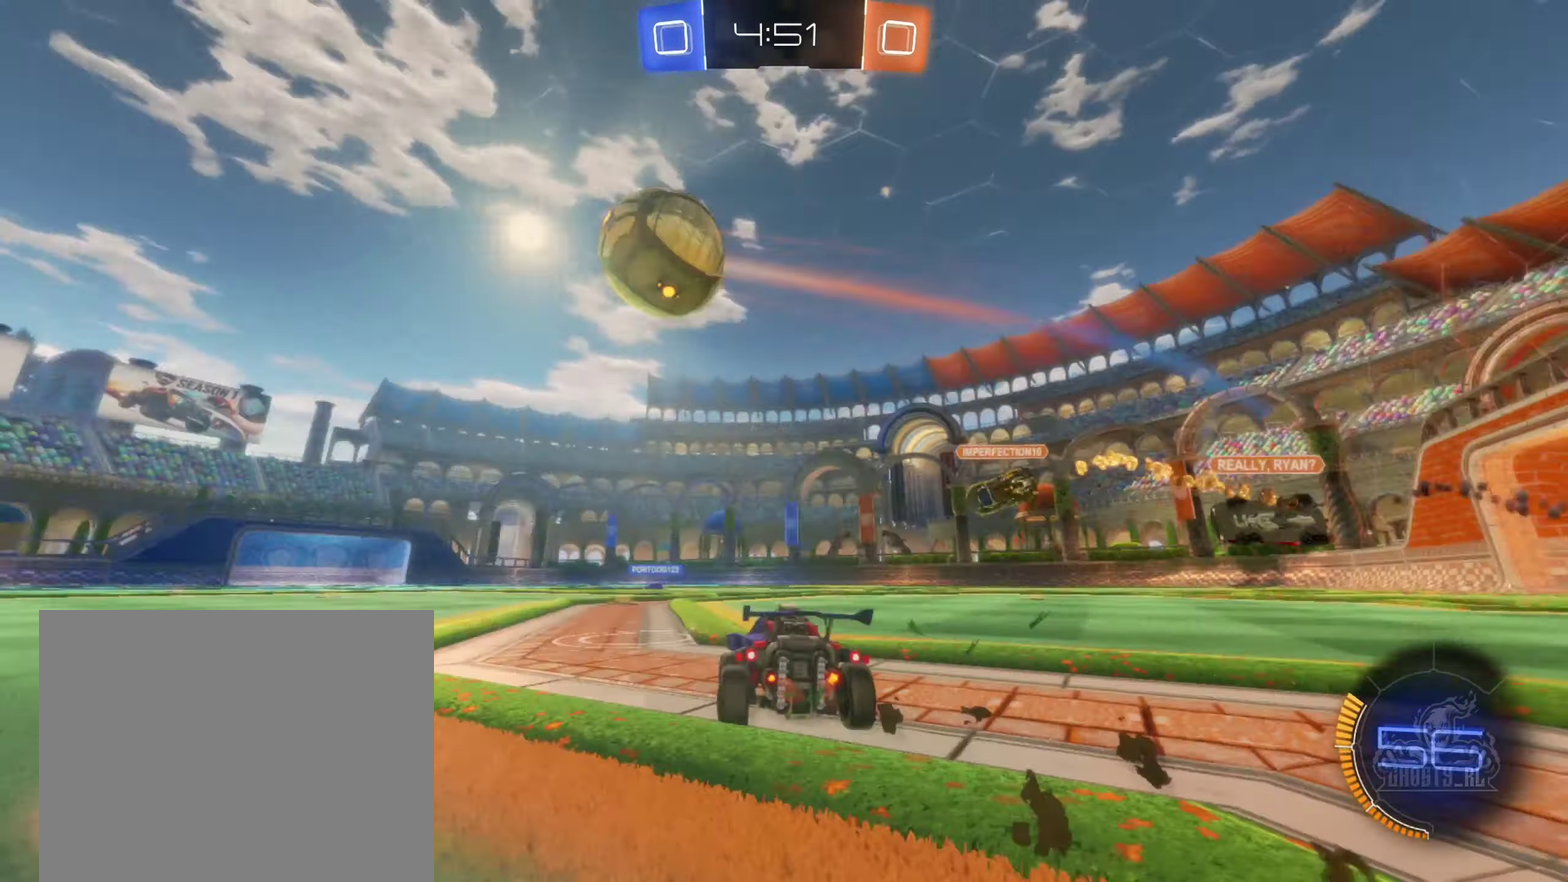
{"buttons": ["L1", "R2"], "left_stick": "down", "right_stick": "center", "events": [[133, "left_stick", "up"], [200, "A", "down"], [200, "left_stick", "up-right"], [283, "A", "up"], [283, "left_stick", "up-left"], [333, "A", "down"], [333, "left_stick", "left"], [383, "L1", "down"], [450, "left_stick", "down"], [483, "A", "up"]]}